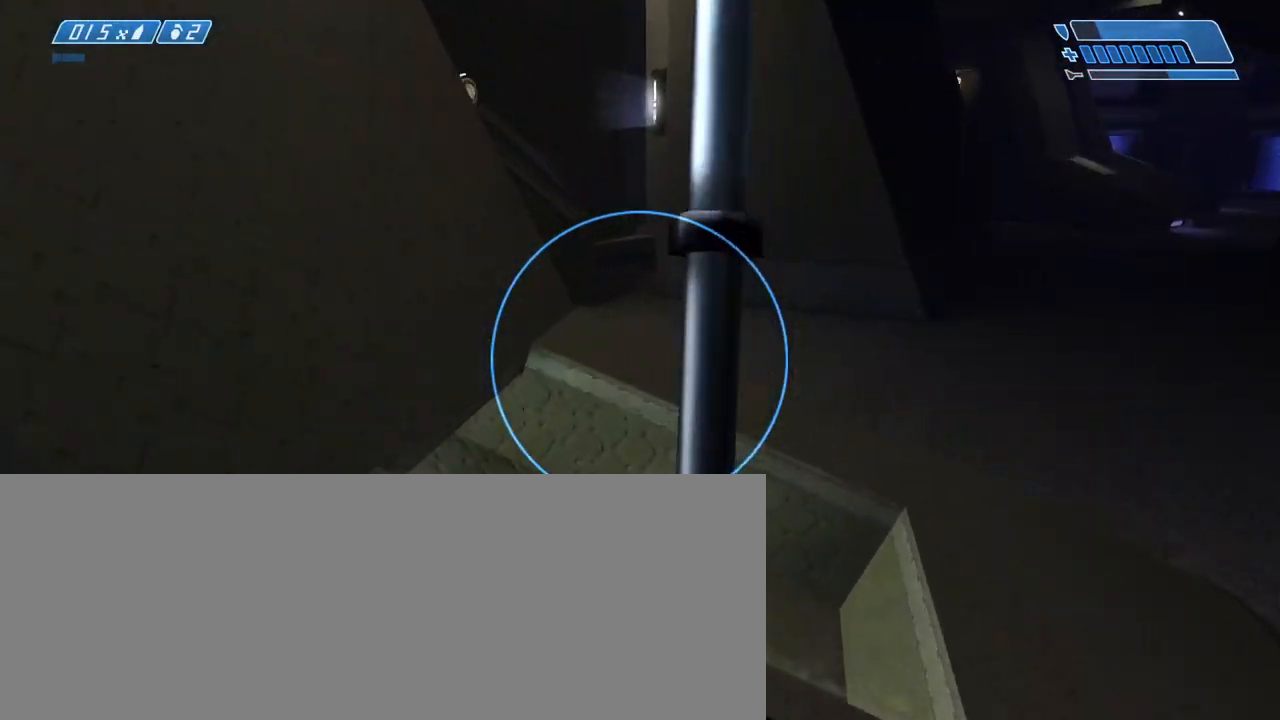
Gameplay with keyboard and mouse; each line is a JSON object with the keys and mouse buttons held at the frame after it. "events" lists presses ("down") and releases ("up") of ".", "/", "0", "1", "2", "3", "4", "5", "6", "7", "8", "9", "a", "alt_l", "alt_r", "b", "backslash", "backspace", "c", "caps_lock", "comma", "ctrl_l", "ctrl_r", "d", "down", "e", "equals", "escape", "f", "f1", "f10", "f11", "f12", "f2", "f3", "f4", "f5", "f6", "f7", "f8", "f9", "g", "h", "i", "j", "k", "l", "lbracket", "left", "m", "minus", "n", "o", "p", "q", "quote", "r", "rbracket", "return", "right", "s", "semicolon", "shift_l", "shift_r", "space", "super", "t", "tab", "tilde", "u", "up", "v", "w", "x", "y", "z", "mouse_left", "mouse_wheel", "mouse_right" and "mouse_mb4" between this image and that frame as [ms after this image, input, new state], when the widget could be followed in between. "mouse_left", "mouse_wheel", "mouse_right", "mouse_mb4" = the "left", "wheel", "right", "mb4" buttons of the "mouse" list. No other keys are recorded. "wheel" means that the mouse wheel is clicked or scrolled. Not read: mouse_move.
{"keys": ["a", "w"], "mouse": [], "events": [[183, "a", "down"], [433, "w", "down"]]}
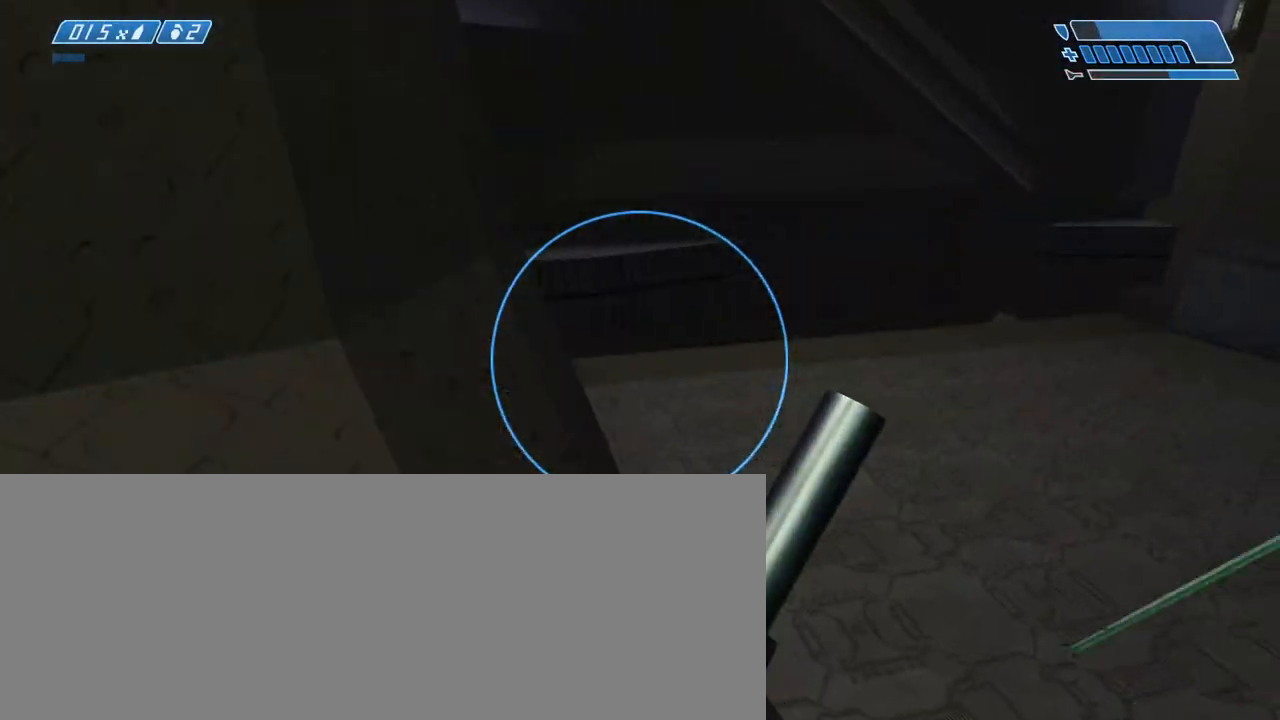
{"keys": ["r", "w"], "mouse": [], "events": [[350, "r", "down"], [400, "r", "up"], [483, "a", "up"], [483, "r", "down"]]}
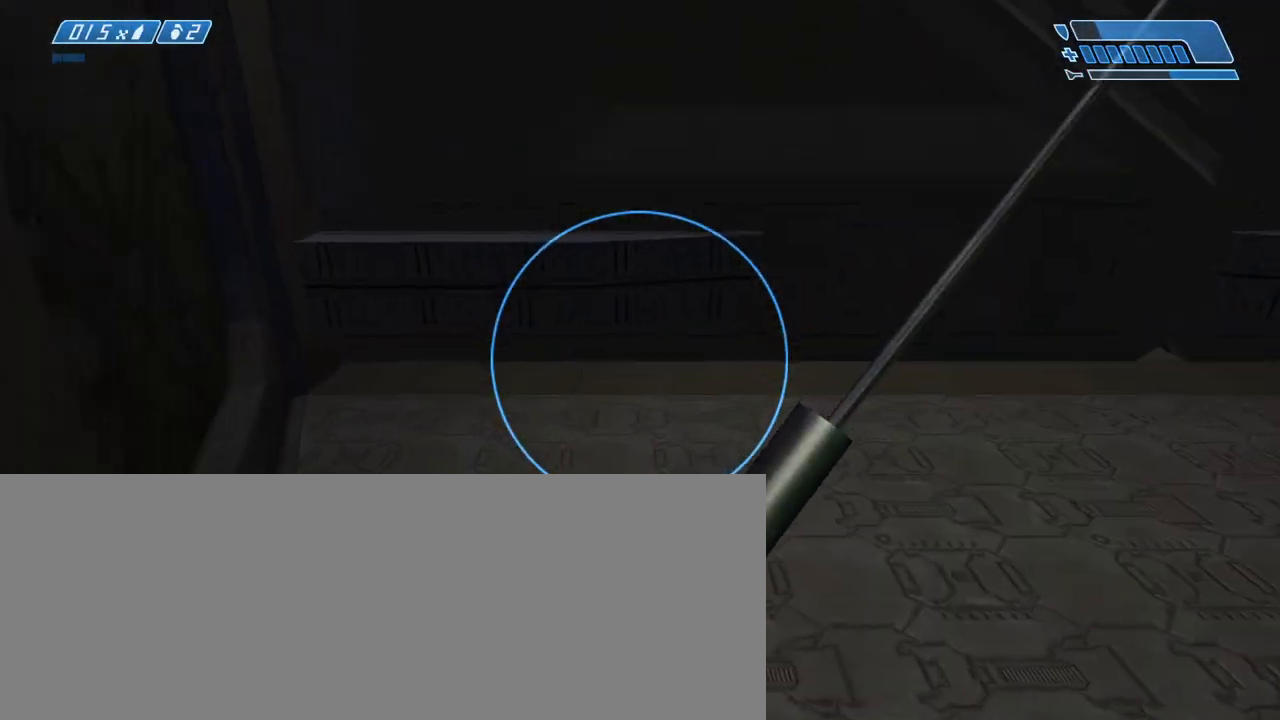
{"keys": ["w"], "mouse": []}
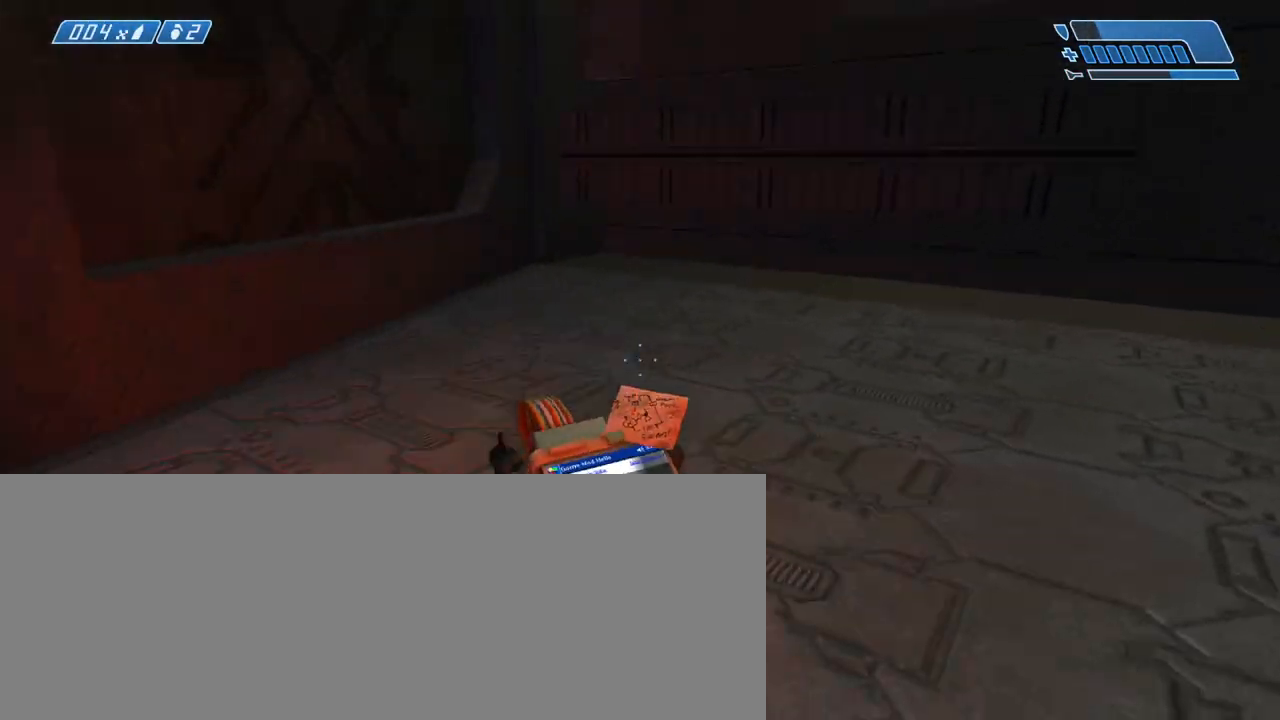
{"keys": ["w"], "mouse": [], "events": []}
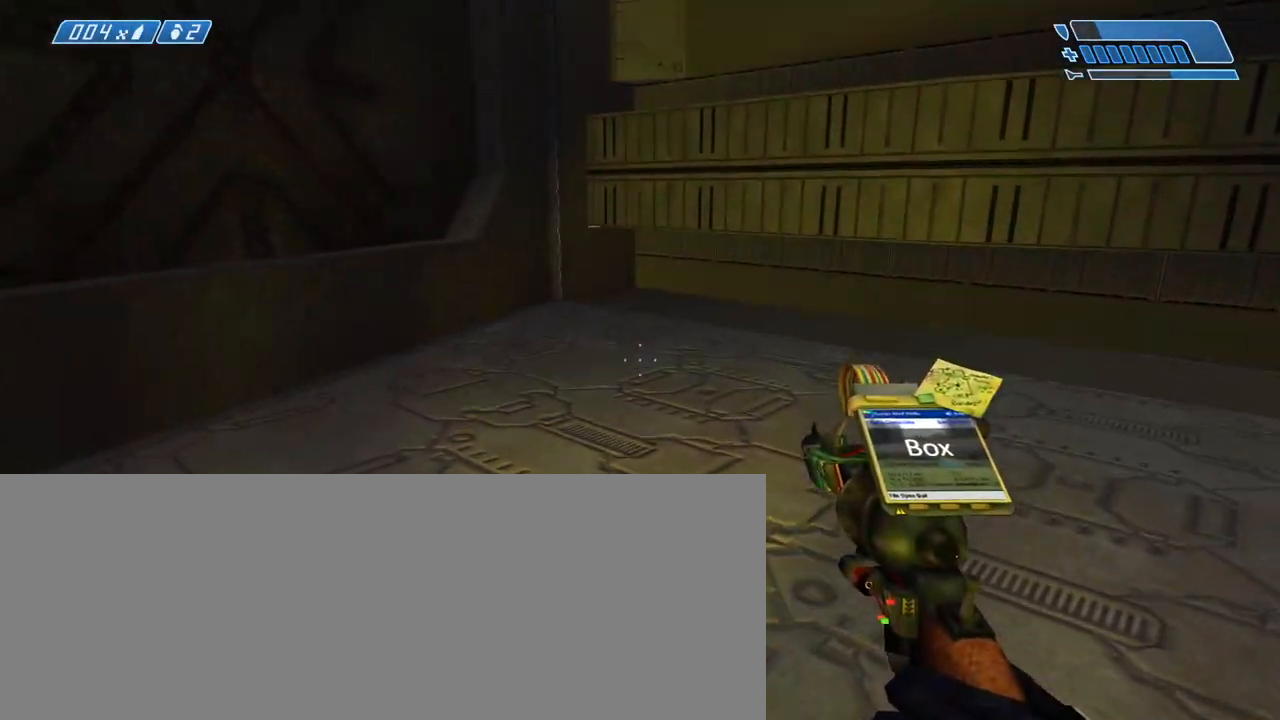
{"keys": ["w"], "mouse": [], "events": []}
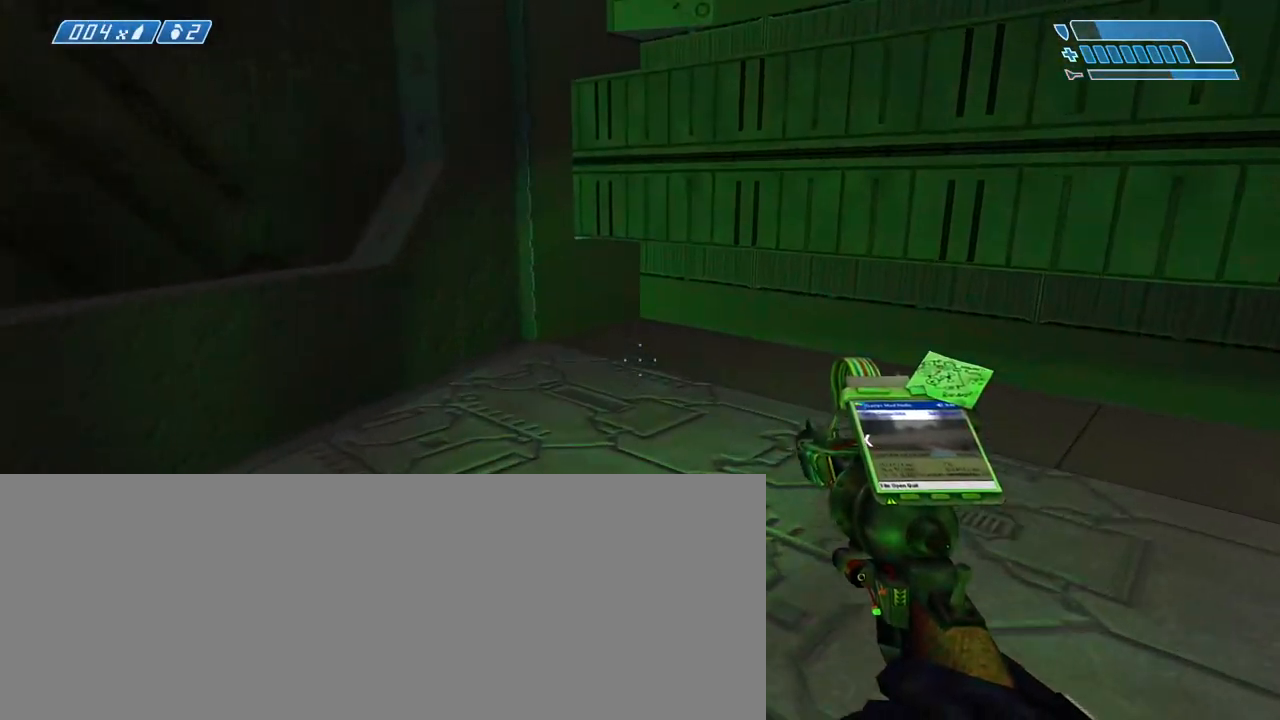
{"keys": ["w"], "mouse": [], "events": []}
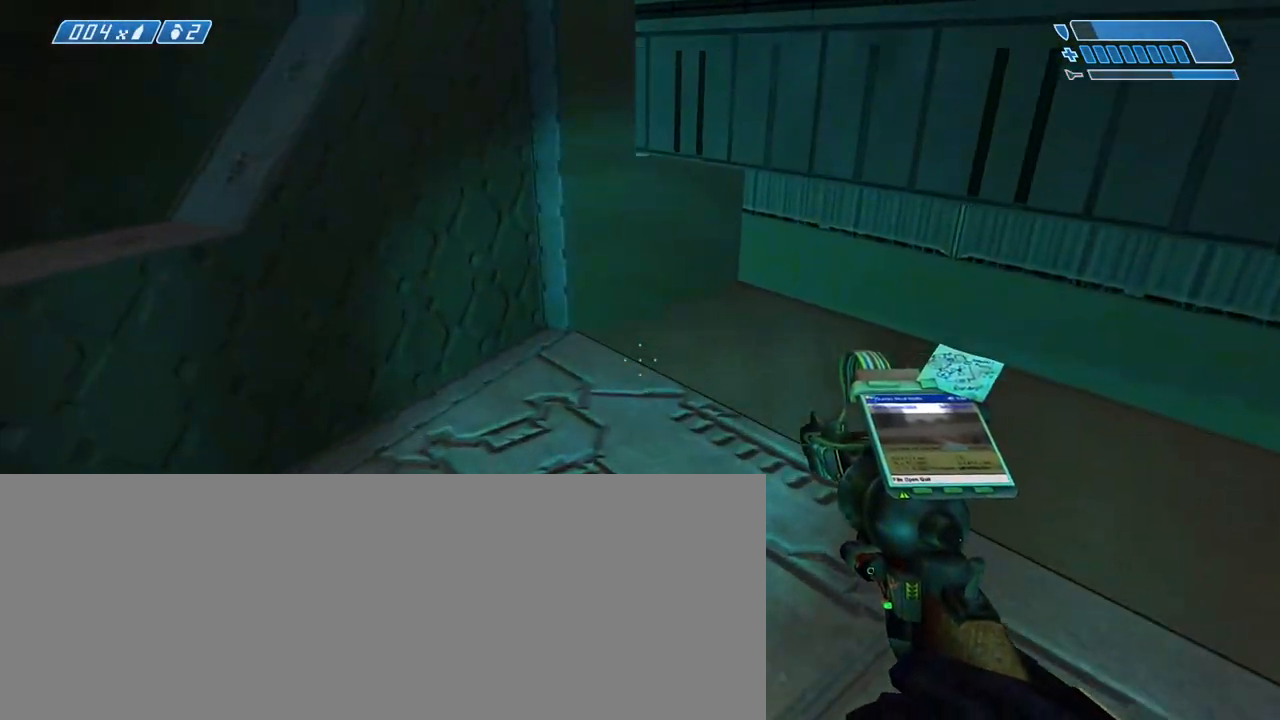
{"keys": ["w"], "mouse": [], "events": []}
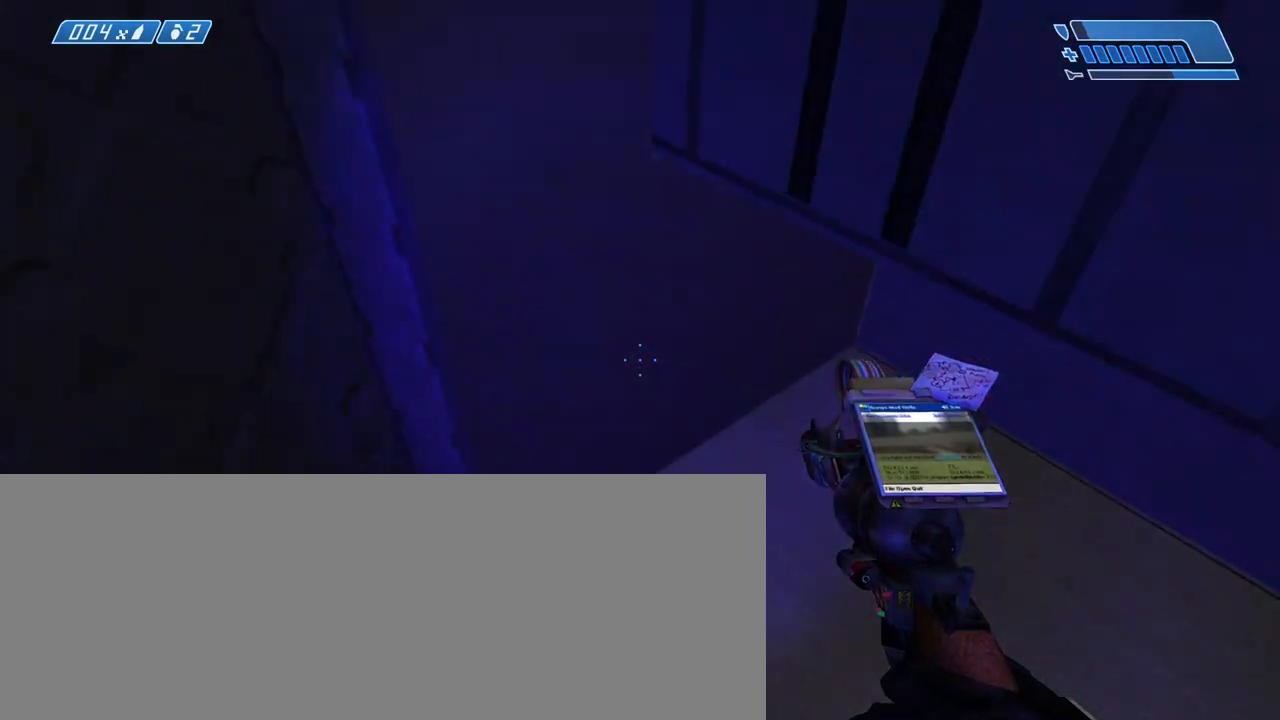
{"keys": [], "mouse": [], "events": [[200, "w", "up"]]}